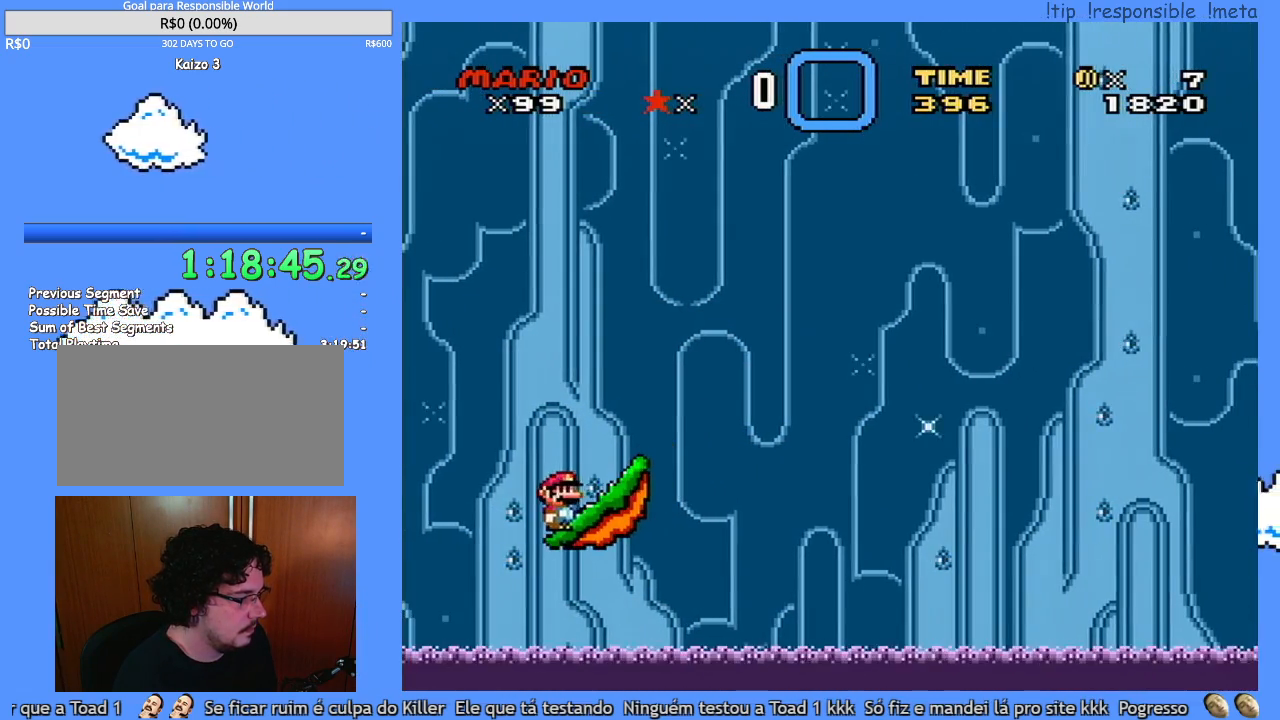
Gameplay with a controller (Nintendo layout); each line is a JSON object with the inputs held at the frame after it. "events" lists button and stick changes between this image and that frame as [ms after this image, input, new state], when the widget could be followed in between. Not read: A B L3 R3 X.
{"buttons": ["Y"], "events": [[67, "DPAD_RIGHT", "up"], [250, "Y", "down"]]}
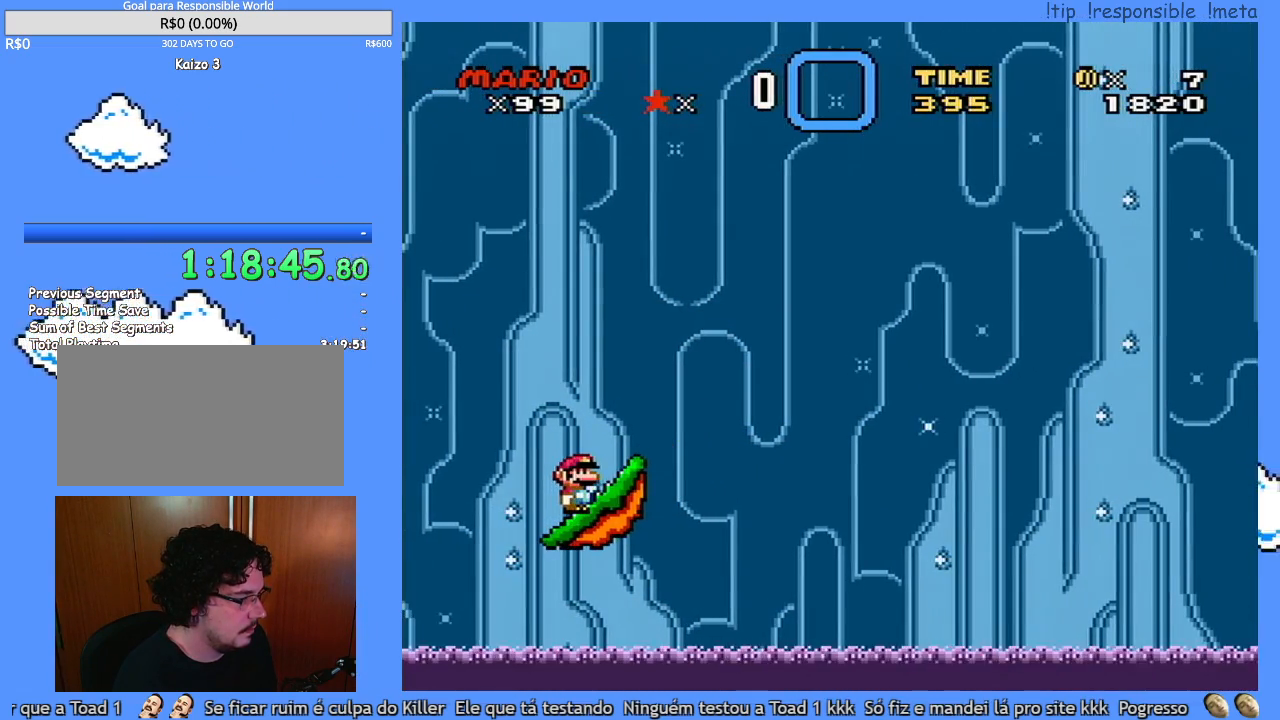
{"buttons": ["Y"], "events": []}
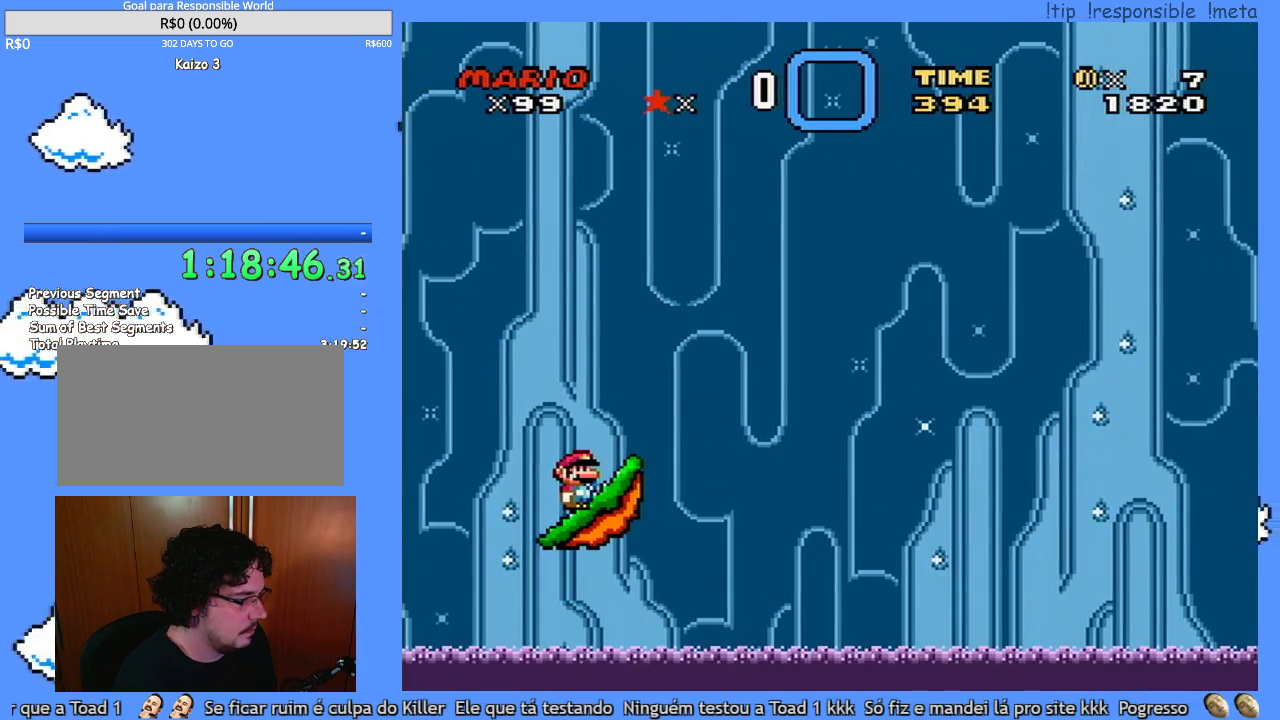
{"buttons": ["Y"], "events": []}
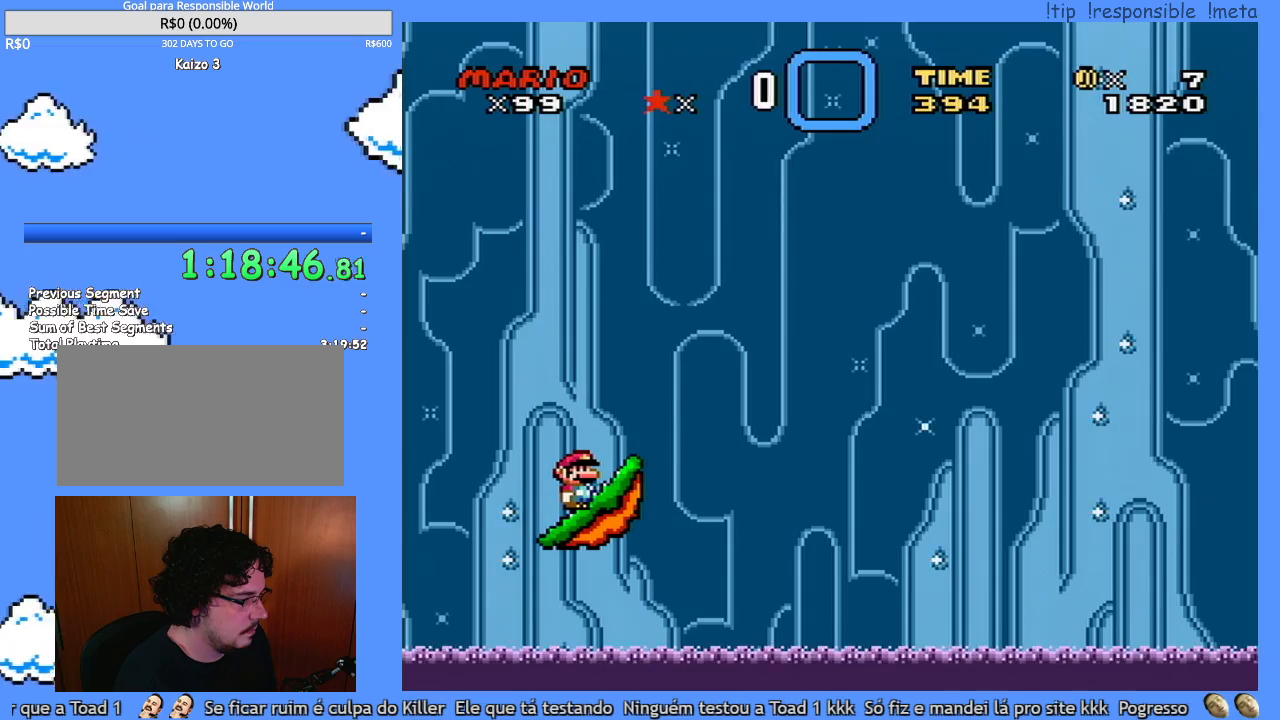
{"buttons": ["Y"], "events": []}
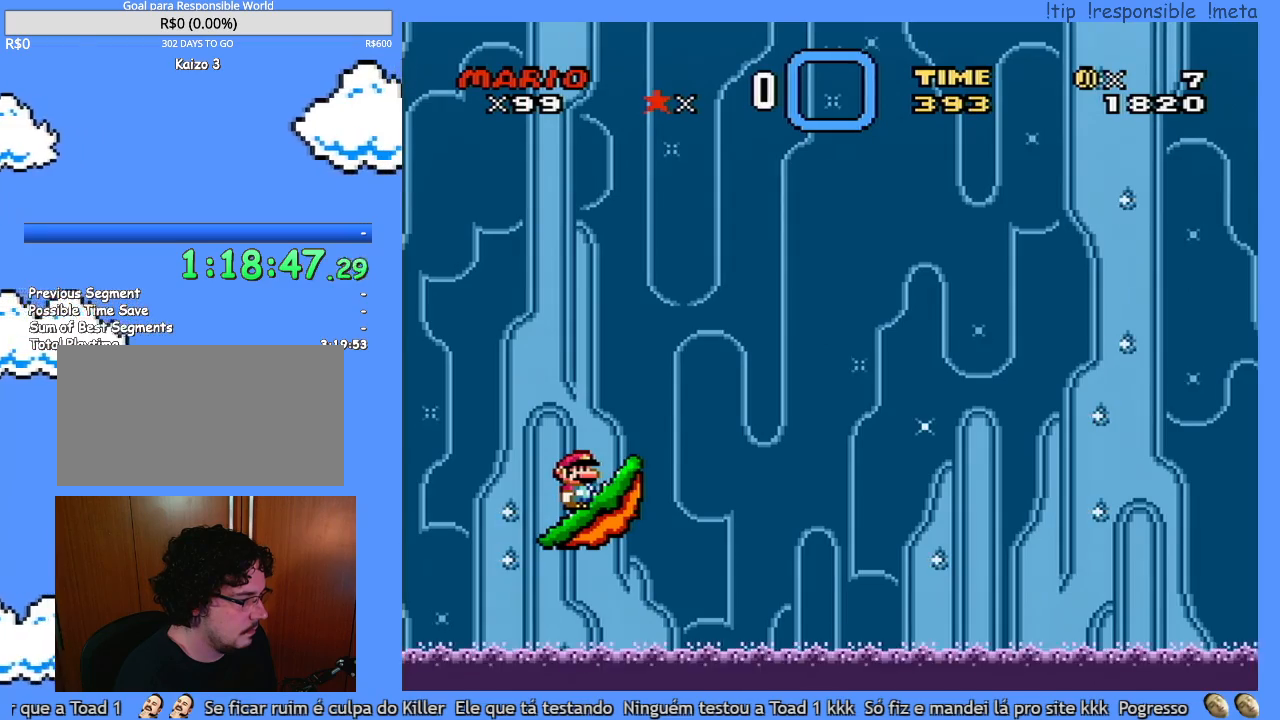
{"buttons": ["Y"], "events": []}
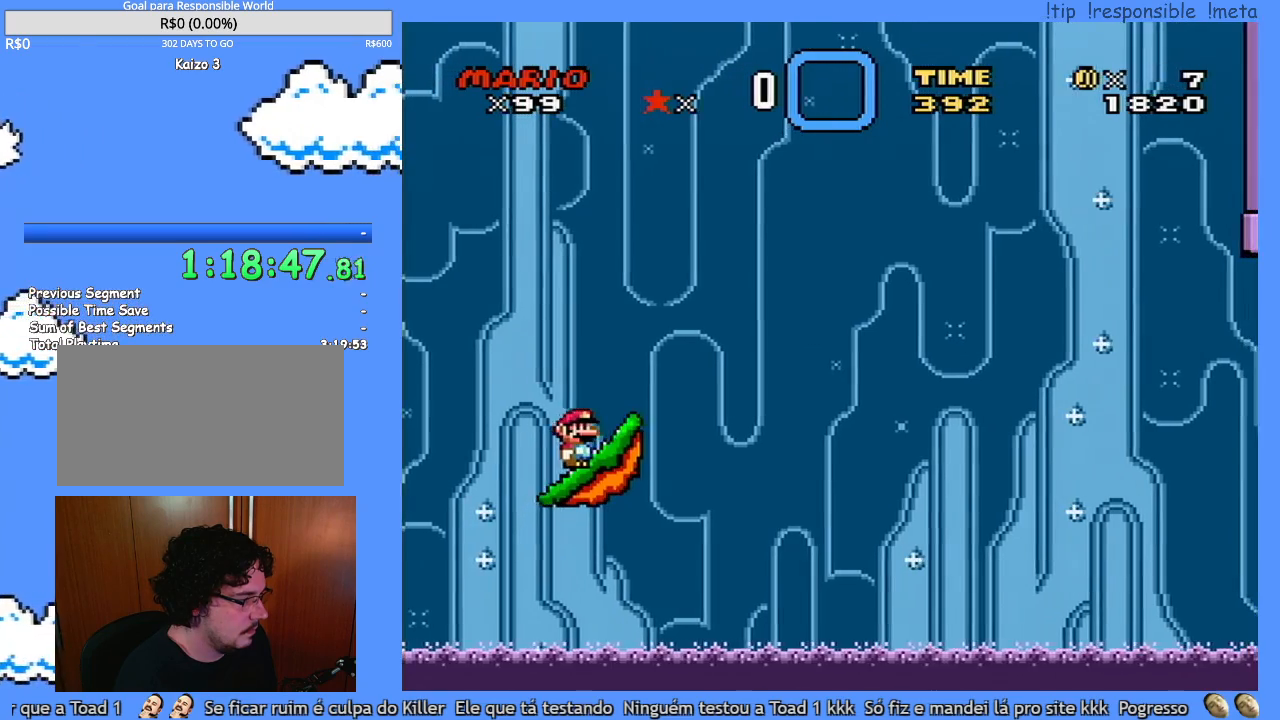
{"buttons": ["Y"], "events": []}
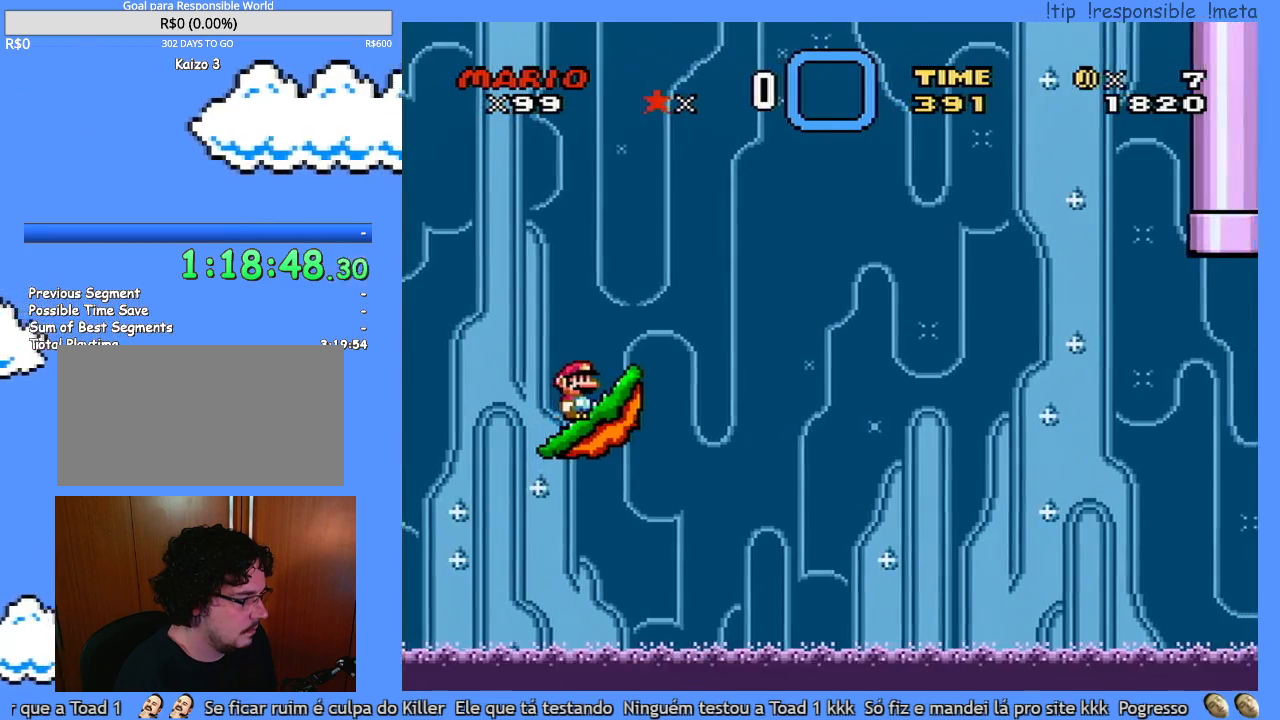
{"buttons": ["Y"], "events": []}
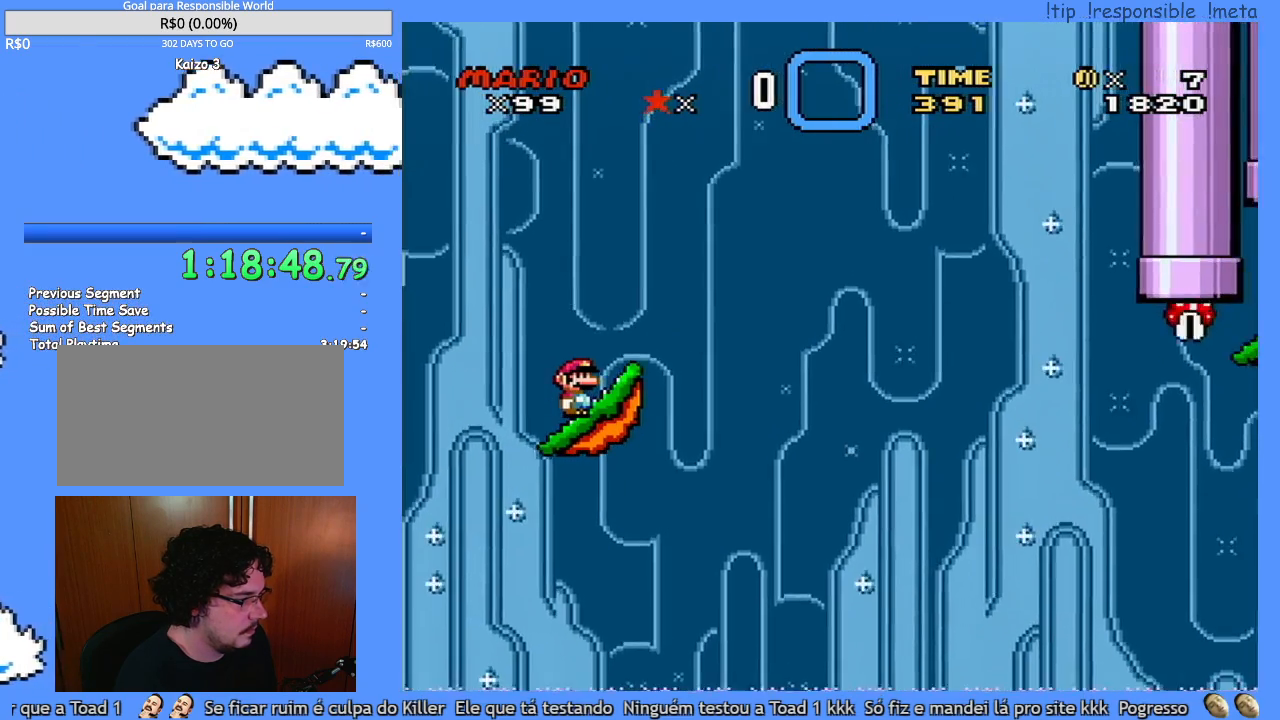
{"buttons": ["Y"], "events": []}
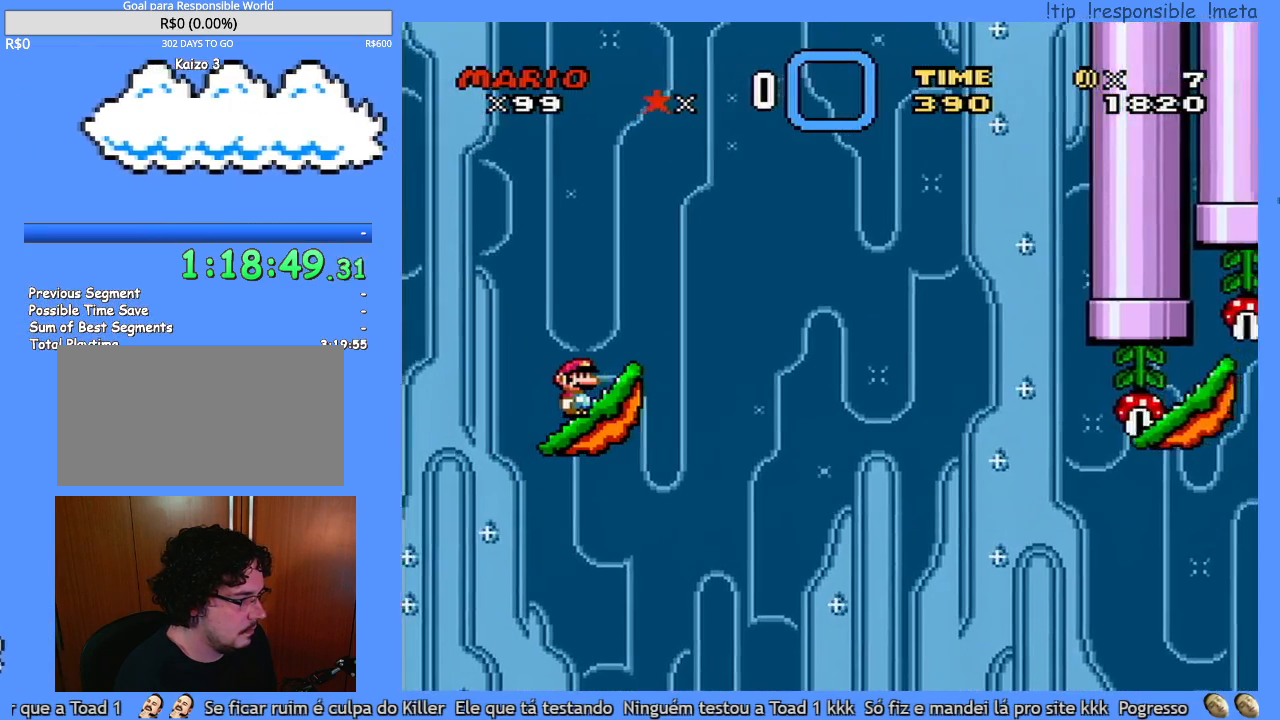
{"buttons": ["Y", "DPAD_RIGHT"], "events": [[33, "DPAD_RIGHT", "down"], [350, "DPAD_LEFT", "down"], [350, "DPAD_RIGHT", "up"], [383, "DPAD_UP", "down"], [417, "DPAD_LEFT", "up"], [417, "DPAD_RIGHT", "down"], [417, "DPAD_UP", "up"]]}
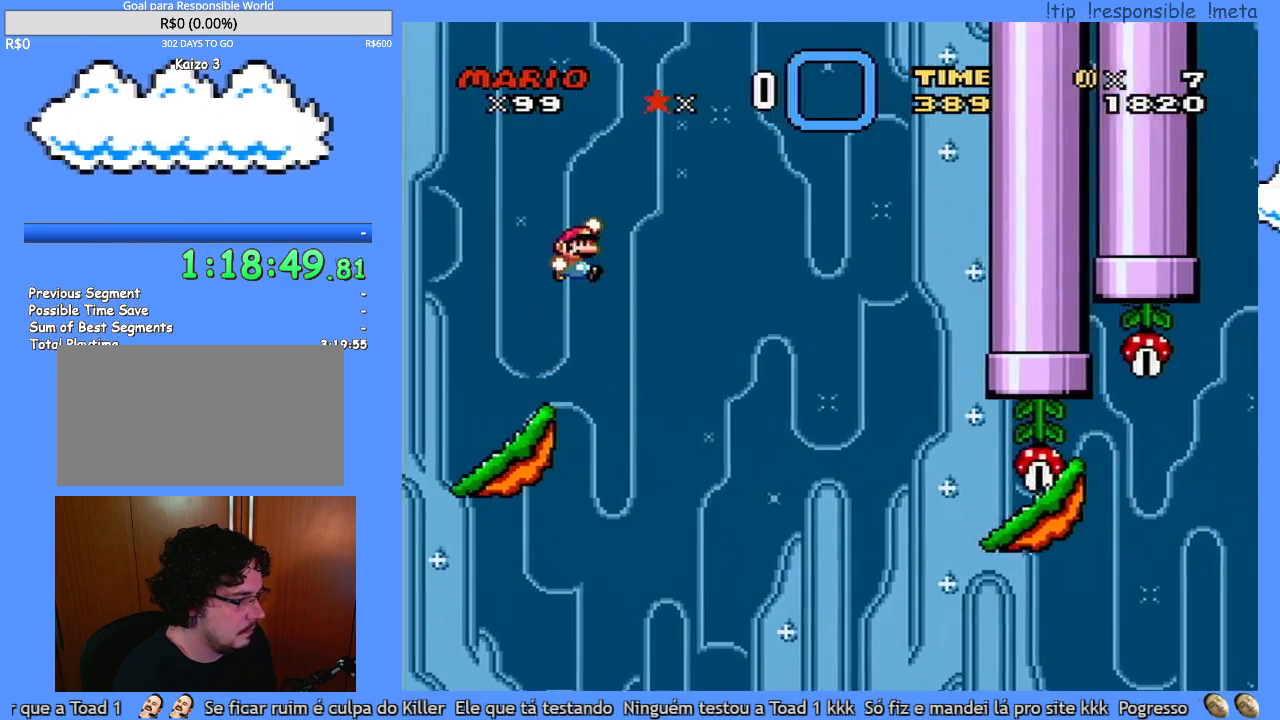
{"buttons": ["Y", "DPAD_RIGHT"], "events": []}
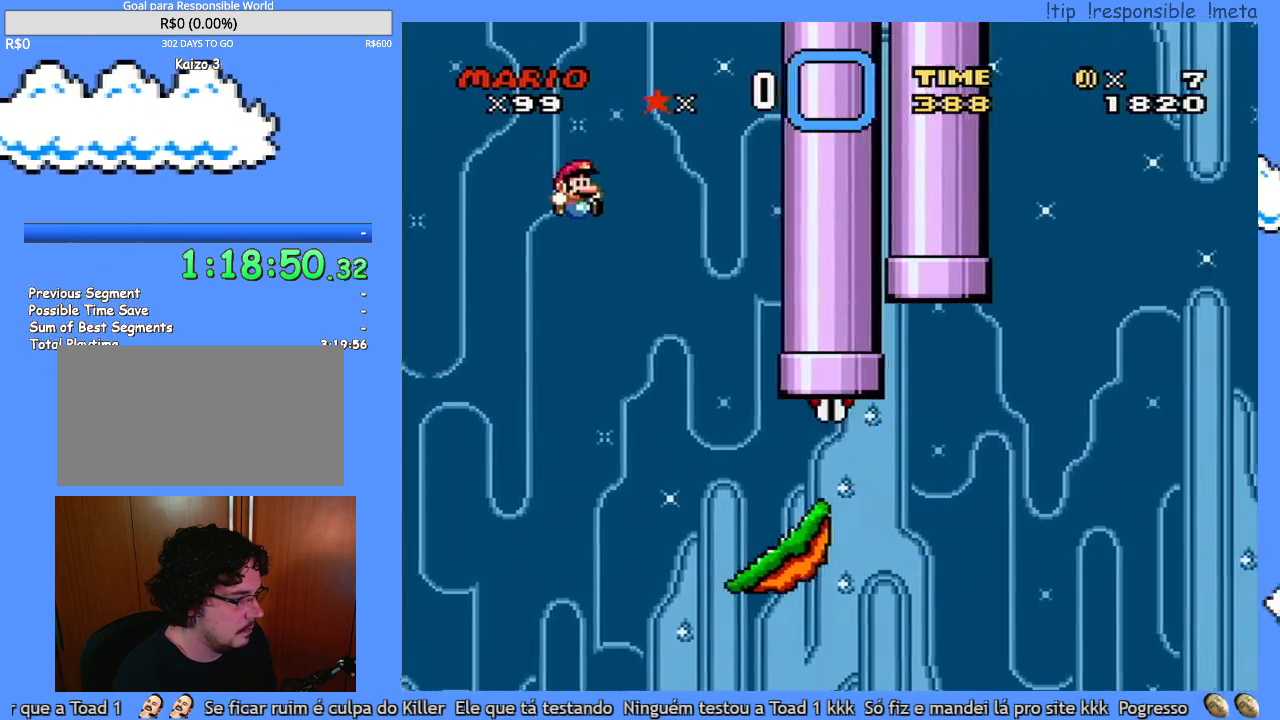
{"buttons": ["Y"], "events": [[317, "DPAD_RIGHT", "up"], [350, "DPAD_LEFT", "down"], [500, "DPAD_LEFT", "up"]]}
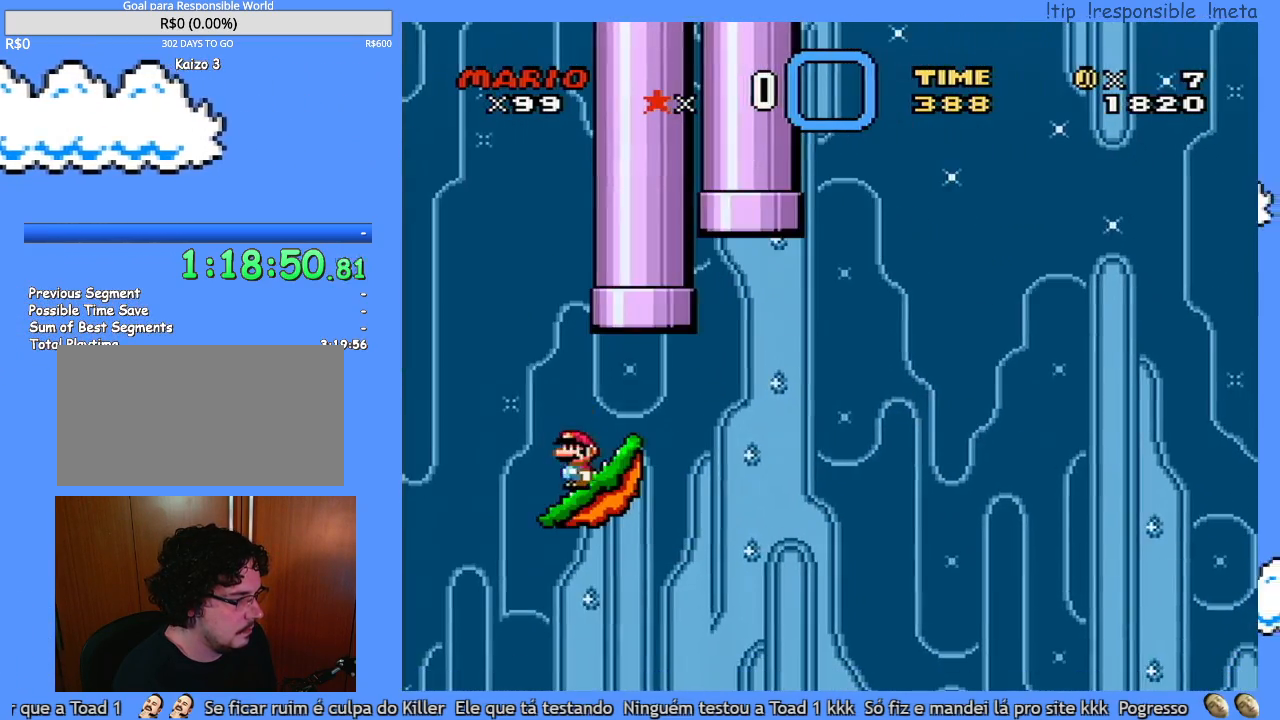
{"buttons": ["Y"], "events": [[267, "DPAD_RIGHT", "down"], [350, "DPAD_RIGHT", "up"]]}
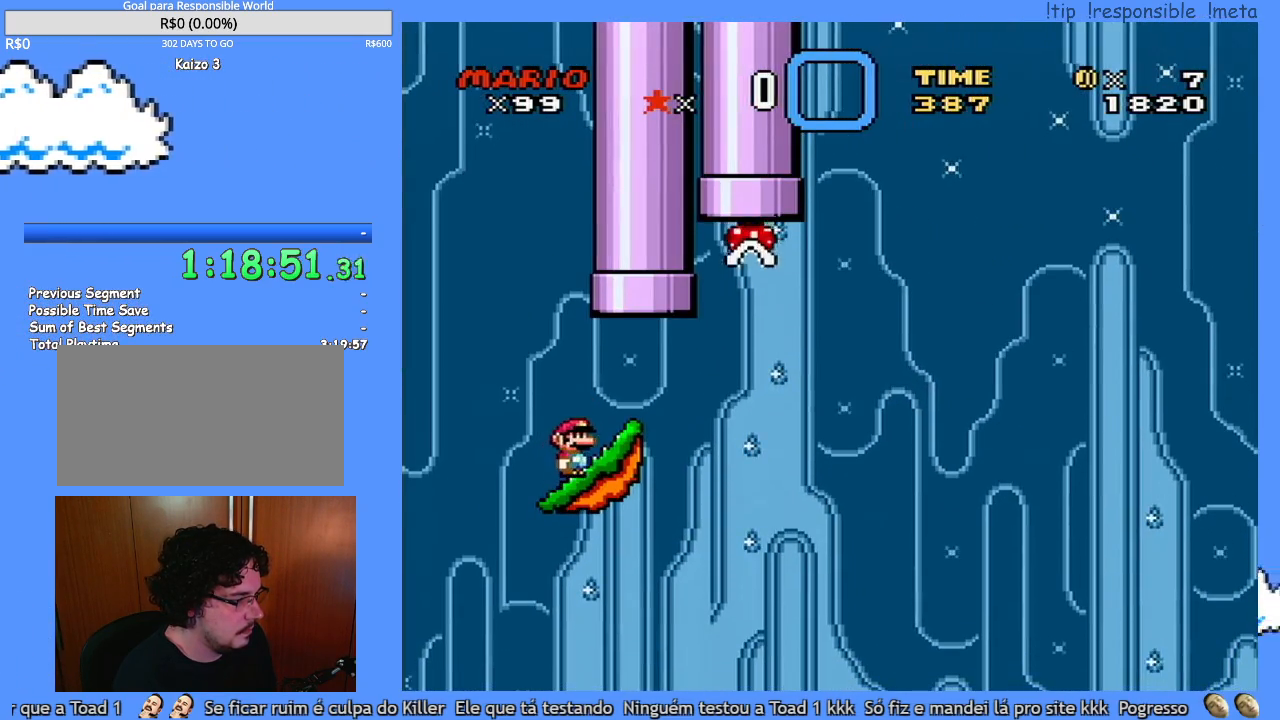
{"buttons": ["Y"], "events": [[233, "DPAD_LEFT", "down"], [317, "DPAD_LEFT", "up"]]}
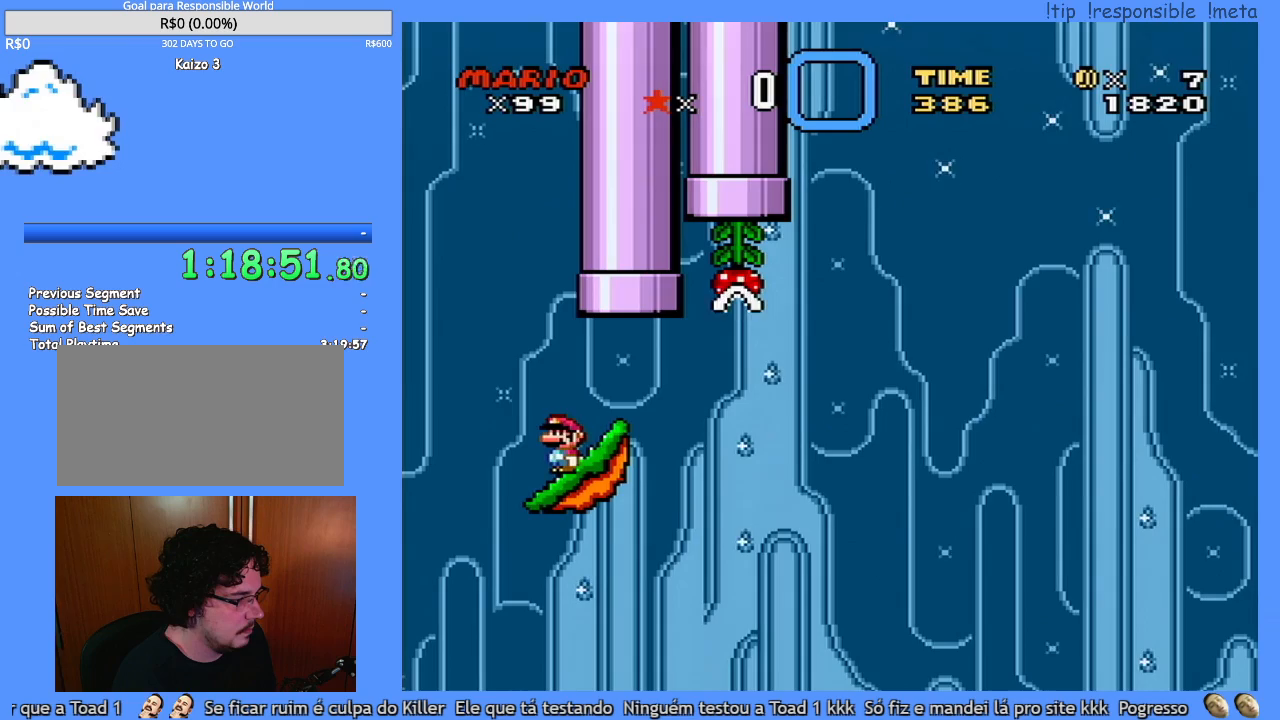
{"buttons": ["Y"], "events": [[100, "DPAD_RIGHT", "down"], [183, "DPAD_RIGHT", "up"]]}
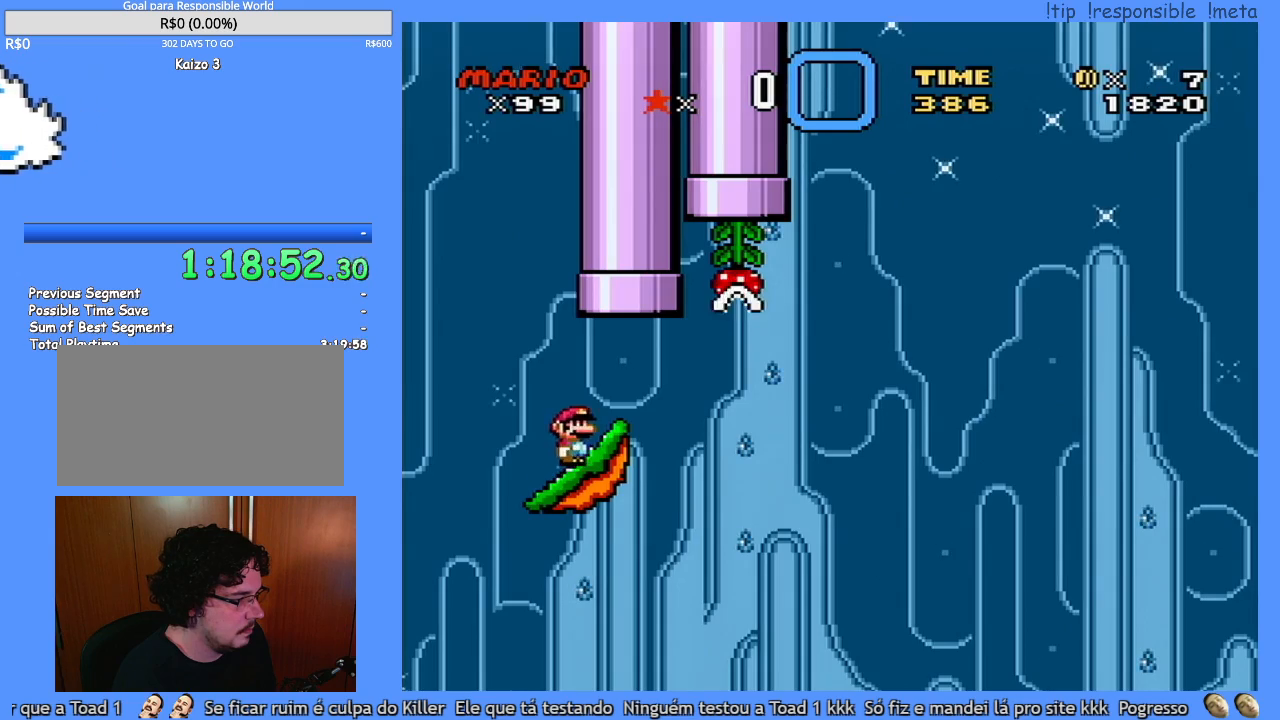
{"buttons": ["Y"], "events": [[33, "DPAD_LEFT", "down"], [133, "DPAD_LEFT", "up"], [417, "DPAD_RIGHT", "down"], [433, "DPAD_RIGHT", "up"]]}
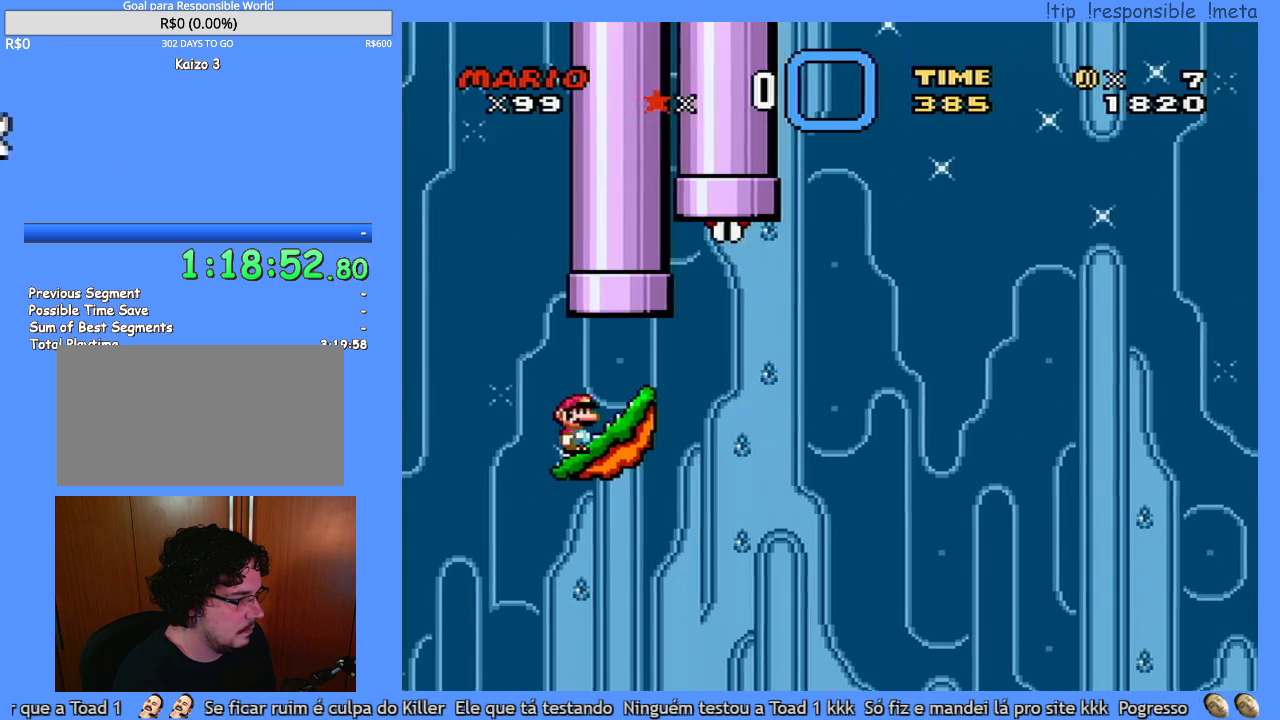
{"buttons": ["Y", "DPAD_LEFT"], "events": [[67, "DPAD_RIGHT", "down"], [183, "DPAD_RIGHT", "up"], [500, "DPAD_LEFT", "down"]]}
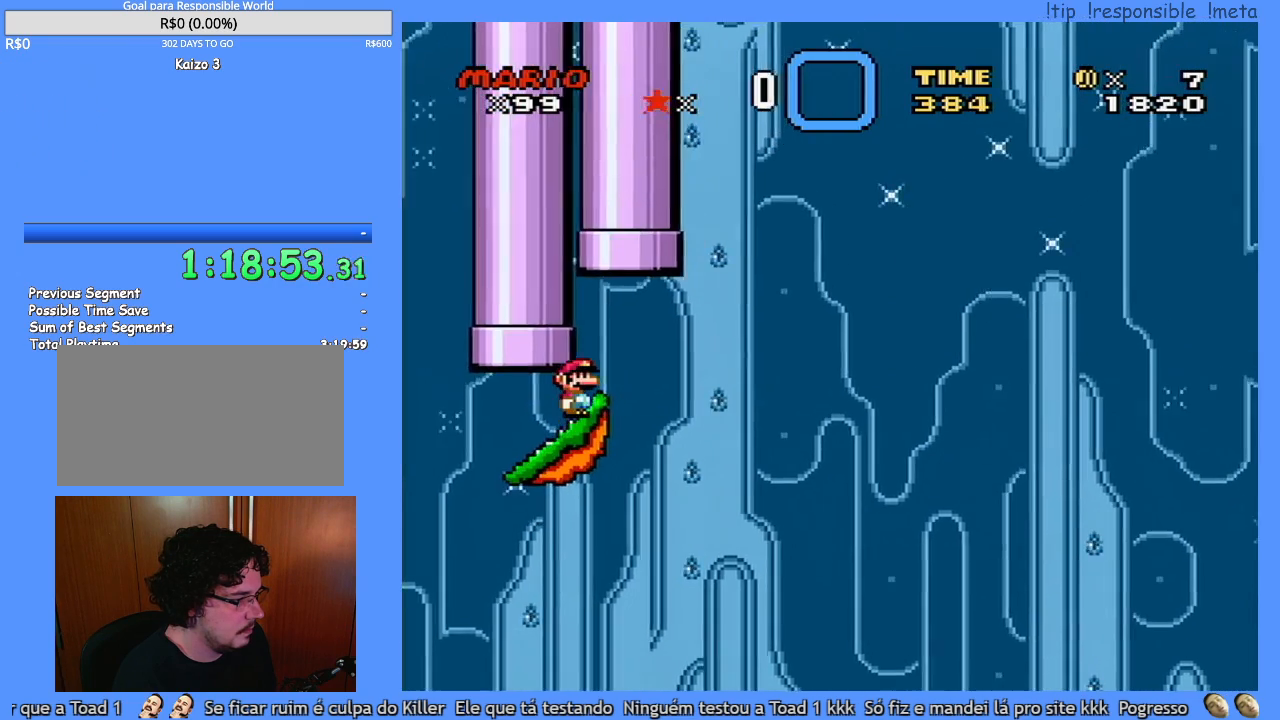
{"buttons": ["Y"], "events": [[100, "DPAD_LEFT", "up"], [350, "DPAD_RIGHT", "down"], [417, "DPAD_RIGHT", "up"]]}
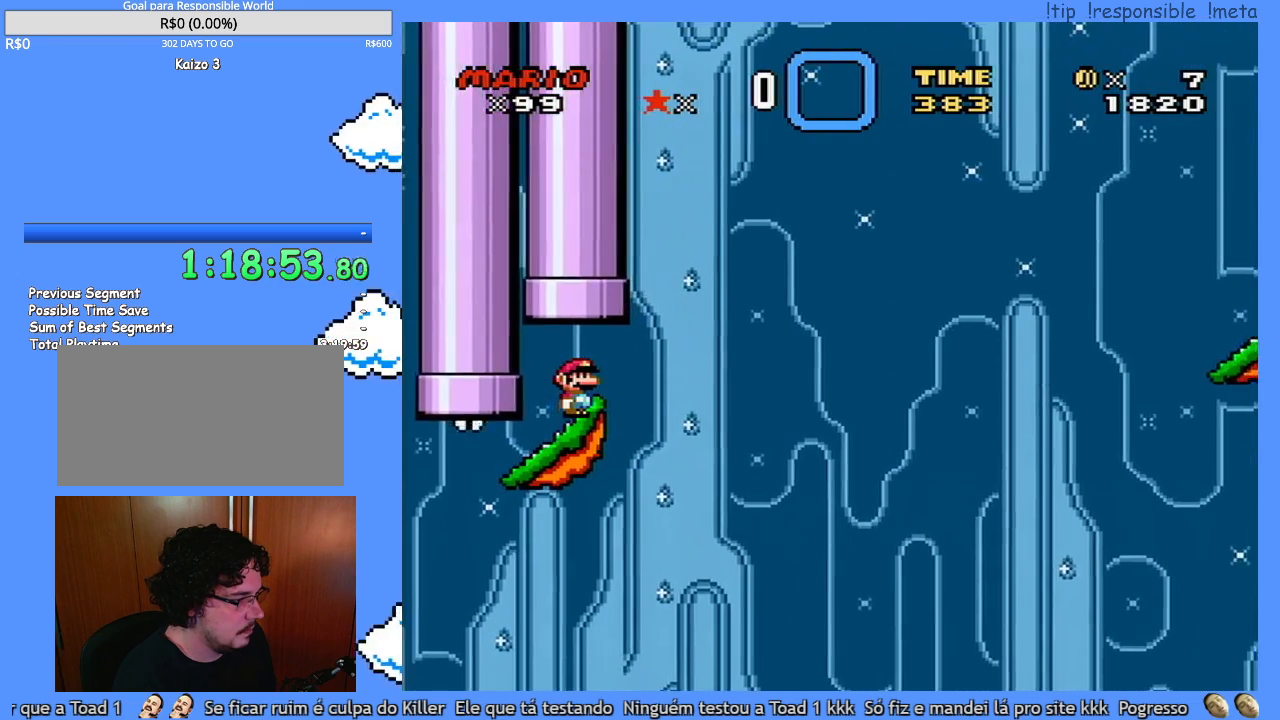
{"buttons": ["Y"], "events": [[133, "DPAD_LEFT", "down"], [183, "DPAD_LEFT", "up"]]}
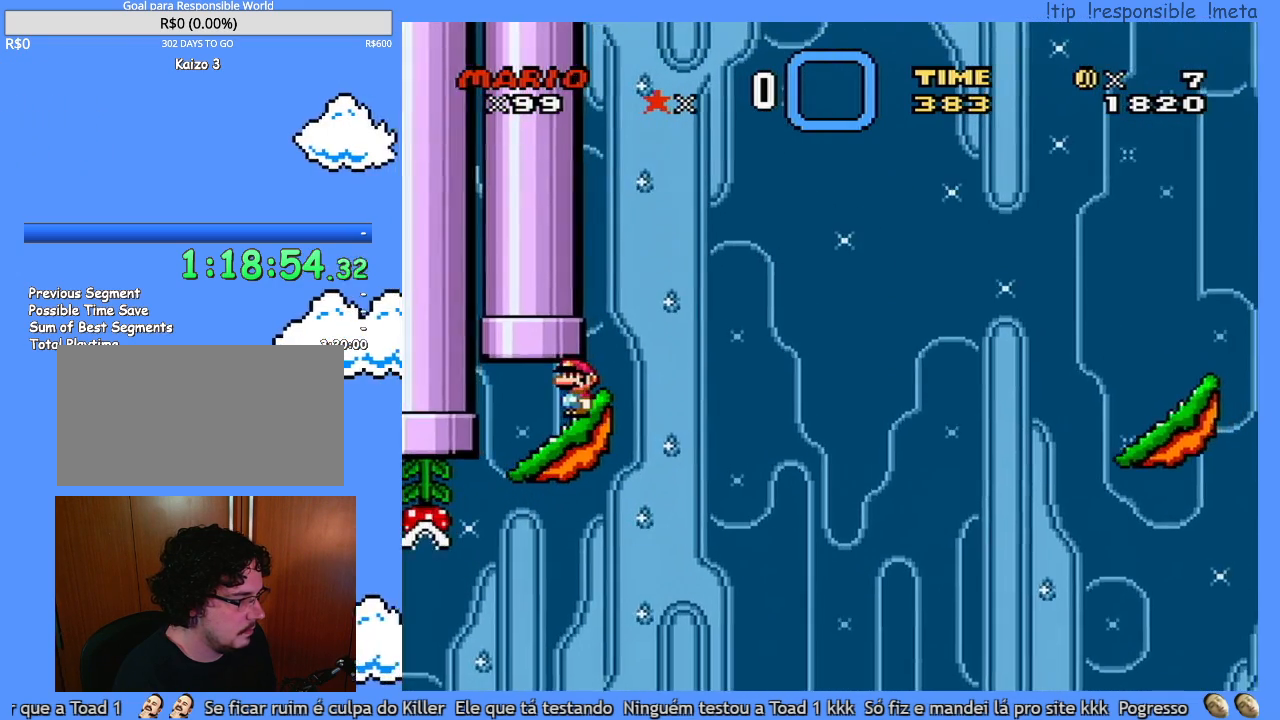
{"buttons": ["Y", "DPAD_RIGHT"], "events": [[233, "DPAD_RIGHT", "down"]]}
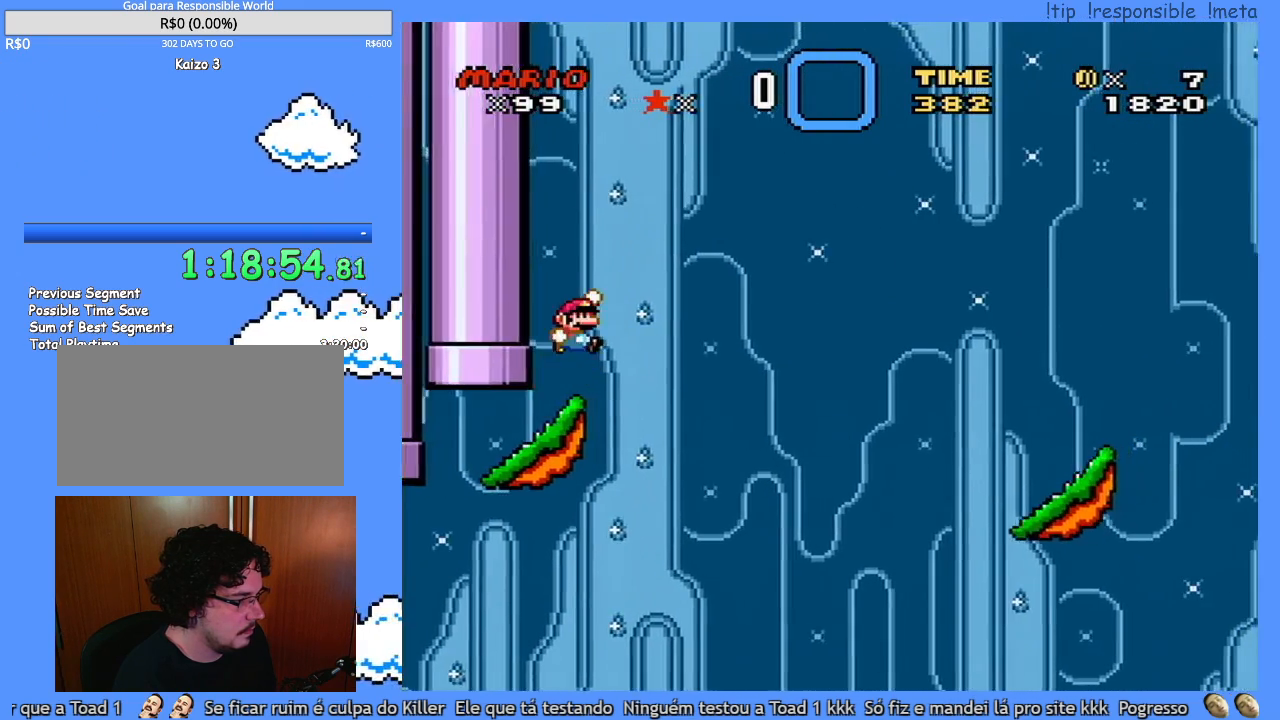
{"buttons": ["Y", "DPAD_RIGHT"], "events": []}
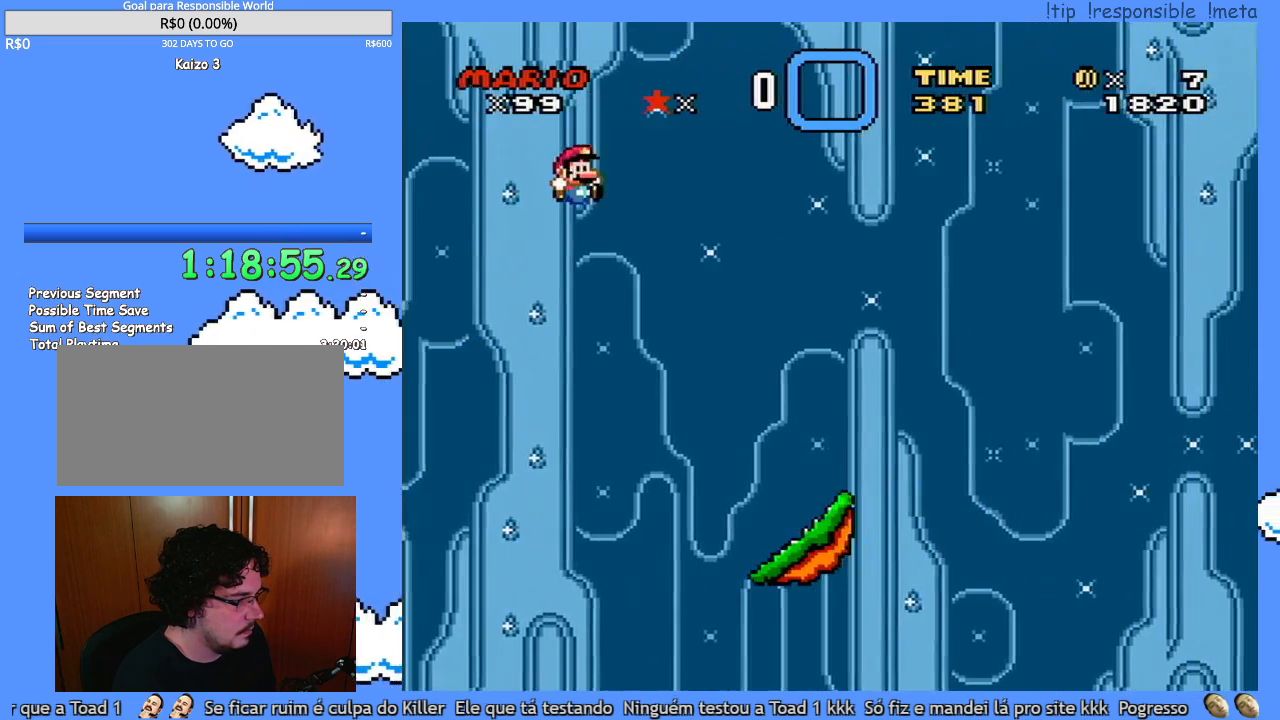
{"buttons": ["Y", "DPAD_LEFT"], "events": [[383, "DPAD_DOWN", "down"], [383, "DPAD_RIGHT", "up"], [417, "DPAD_DOWN", "up"], [417, "DPAD_LEFT", "down"]]}